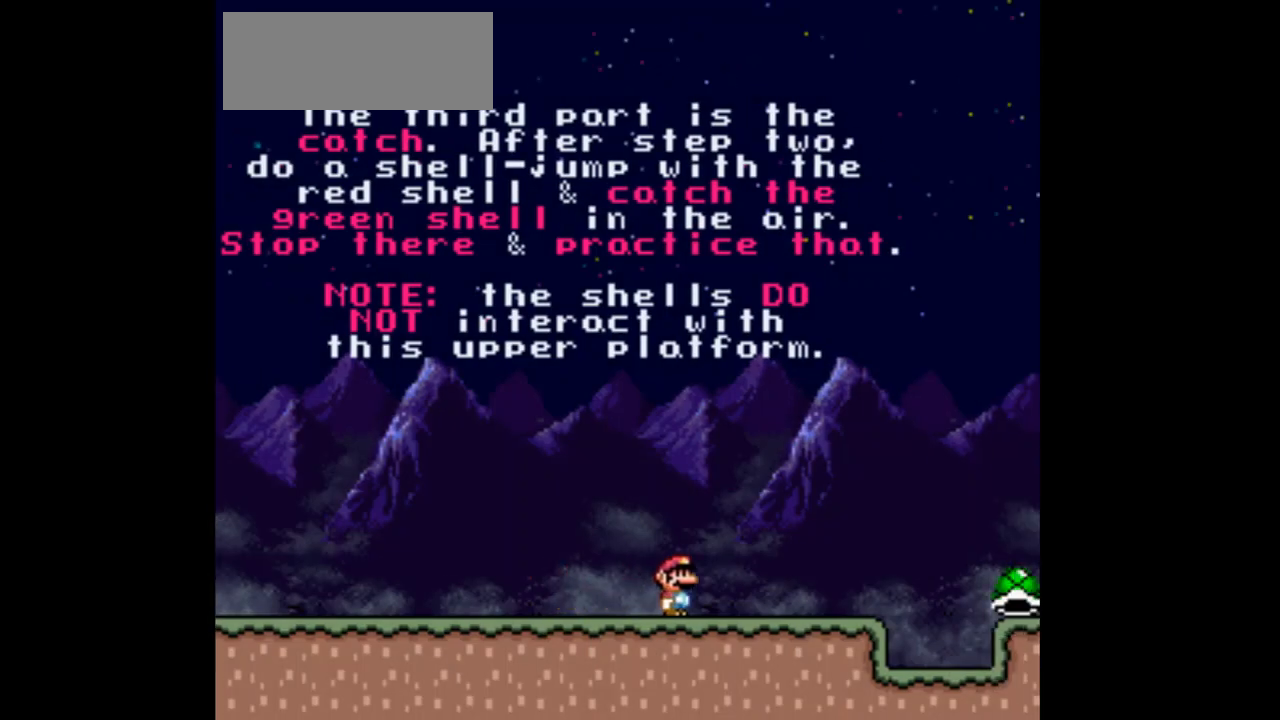
Gameplay with a controller (Nintendo layout); each line is a JSON object with the inputs held at the frame after it. "events" lists button and stick changes between this image and that frame as [ms after this image, input, new state], when the widget could be followed in between. Not read: L3 R3.
{"buttons": ["Y", "DPAD_RIGHT"], "events": [[200, "B", "down"], [333, "B", "up"]]}
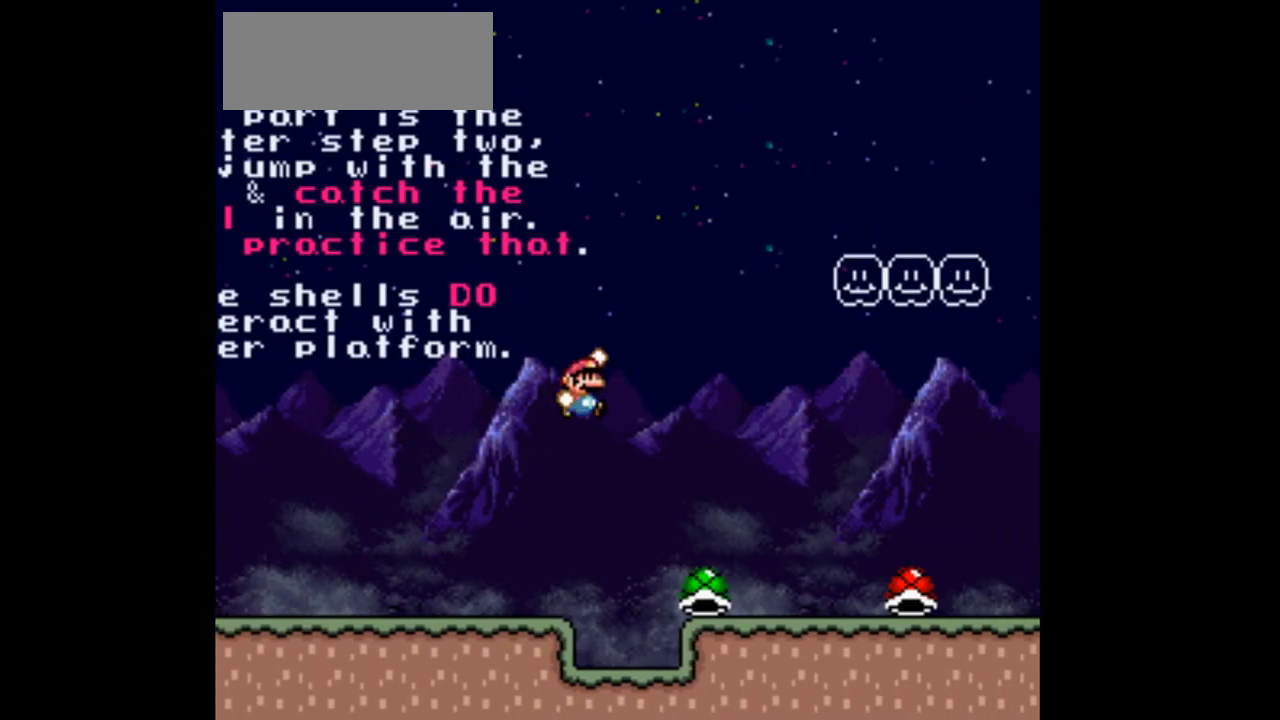
{"buttons": ["Y"], "events": [[167, "DPAD_RIGHT", "up"], [333, "DPAD_LEFT", "down"], [500, "DPAD_LEFT", "up"]]}
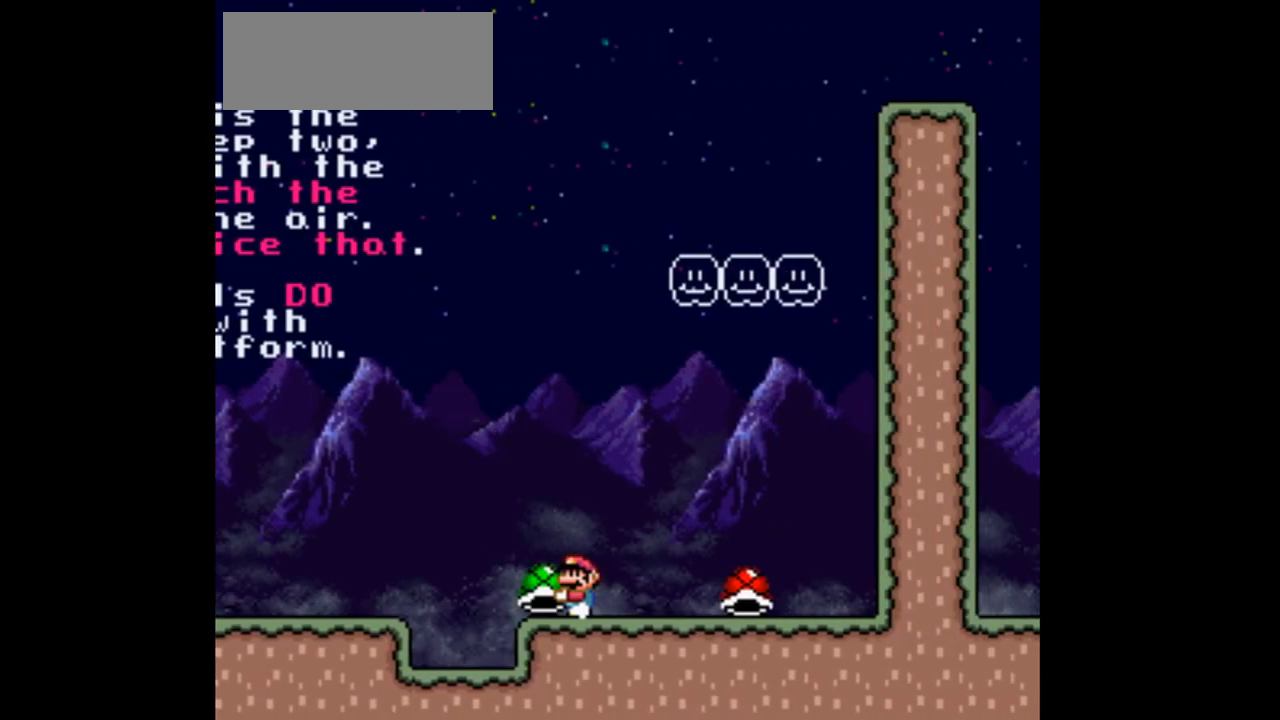
{"buttons": ["Y"], "events": [[100, "DPAD_RIGHT", "down"], [233, "DPAD_RIGHT", "up"]]}
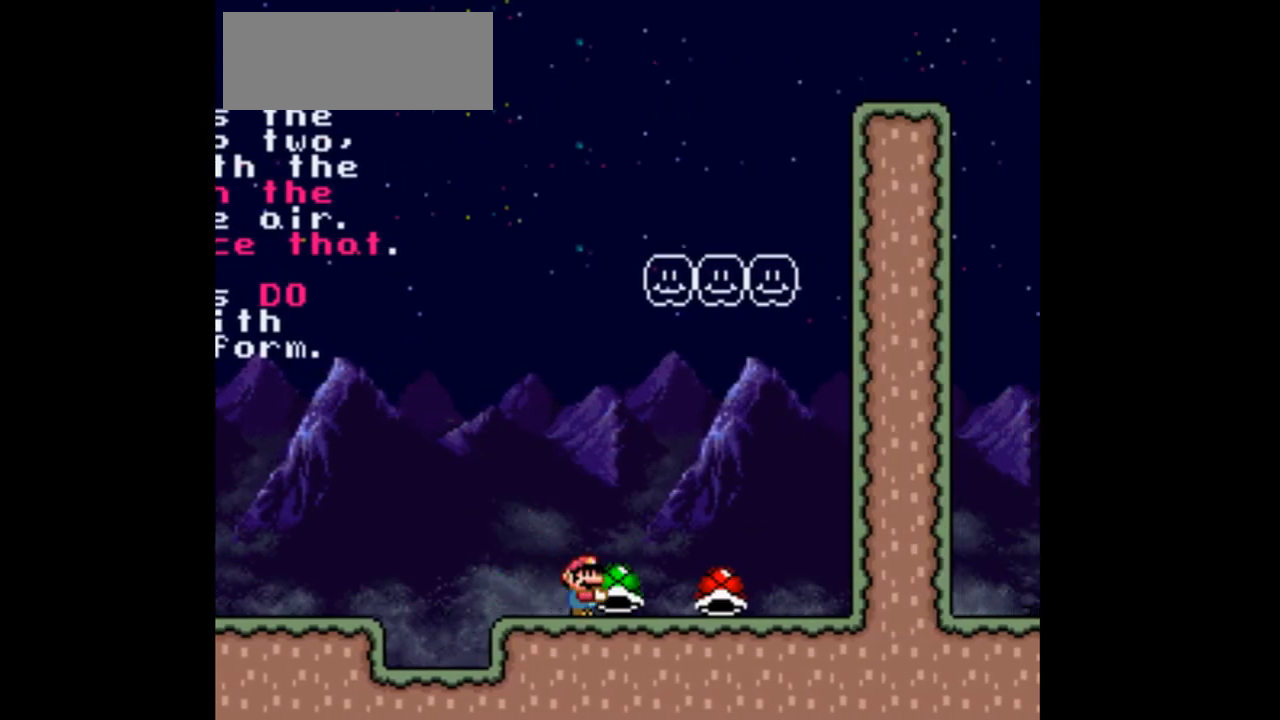
{"buttons": ["Y"], "events": []}
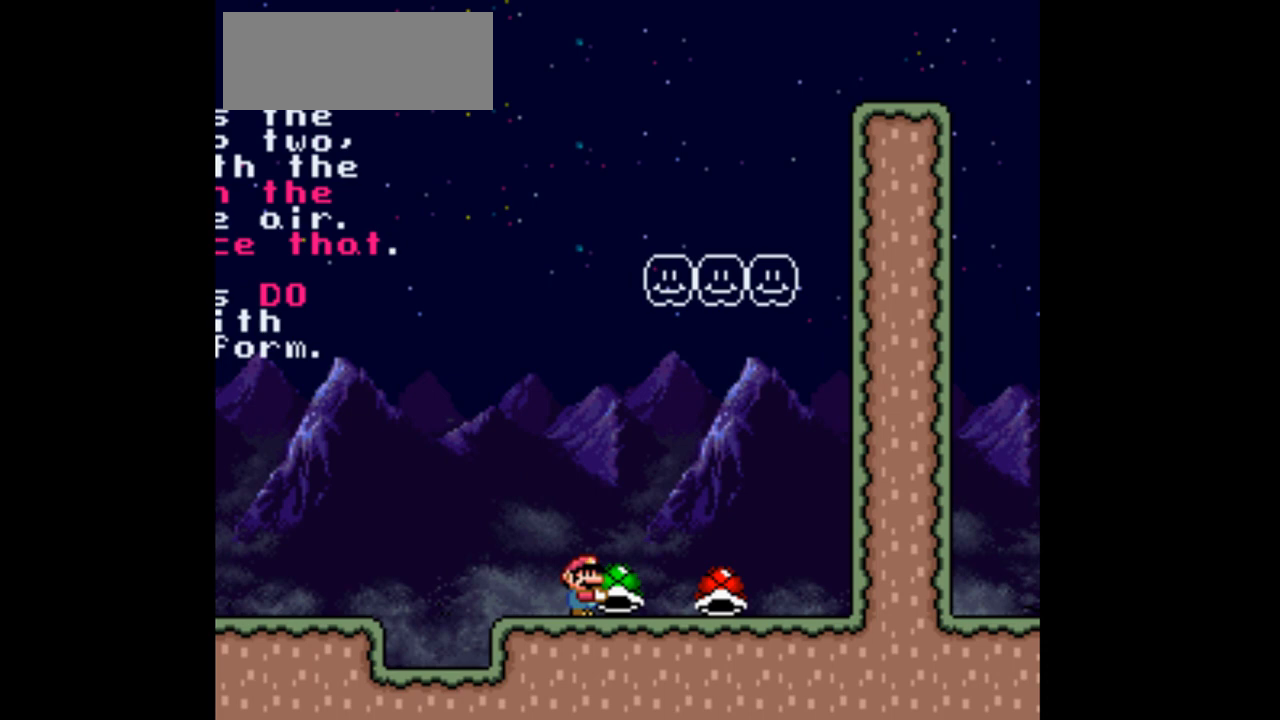
{"buttons": ["Y"], "events": []}
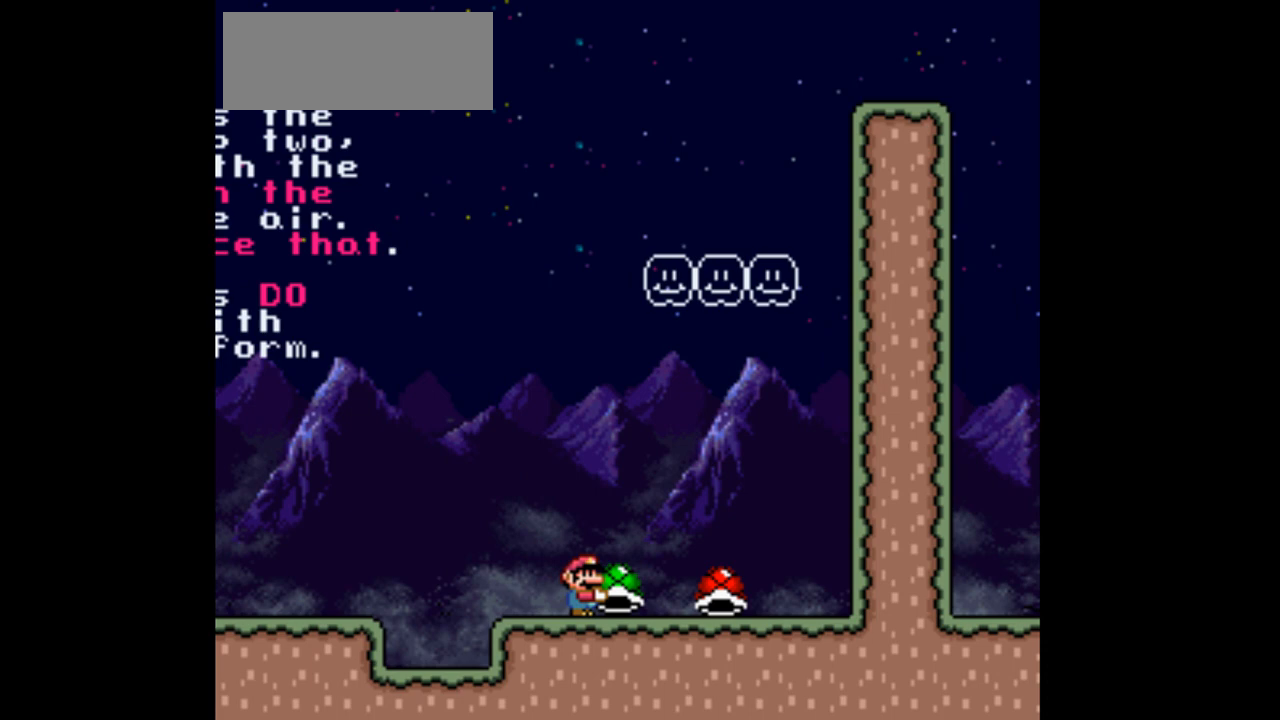
{"buttons": ["DPAD_UP"], "events": [[67, "DPAD_UP", "down"], [100, "B", "down"], [100, "DPAD_RIGHT", "down"], [367, "DPAD_RIGHT", "up"], [433, "B", "up"], [433, "Y", "up"]]}
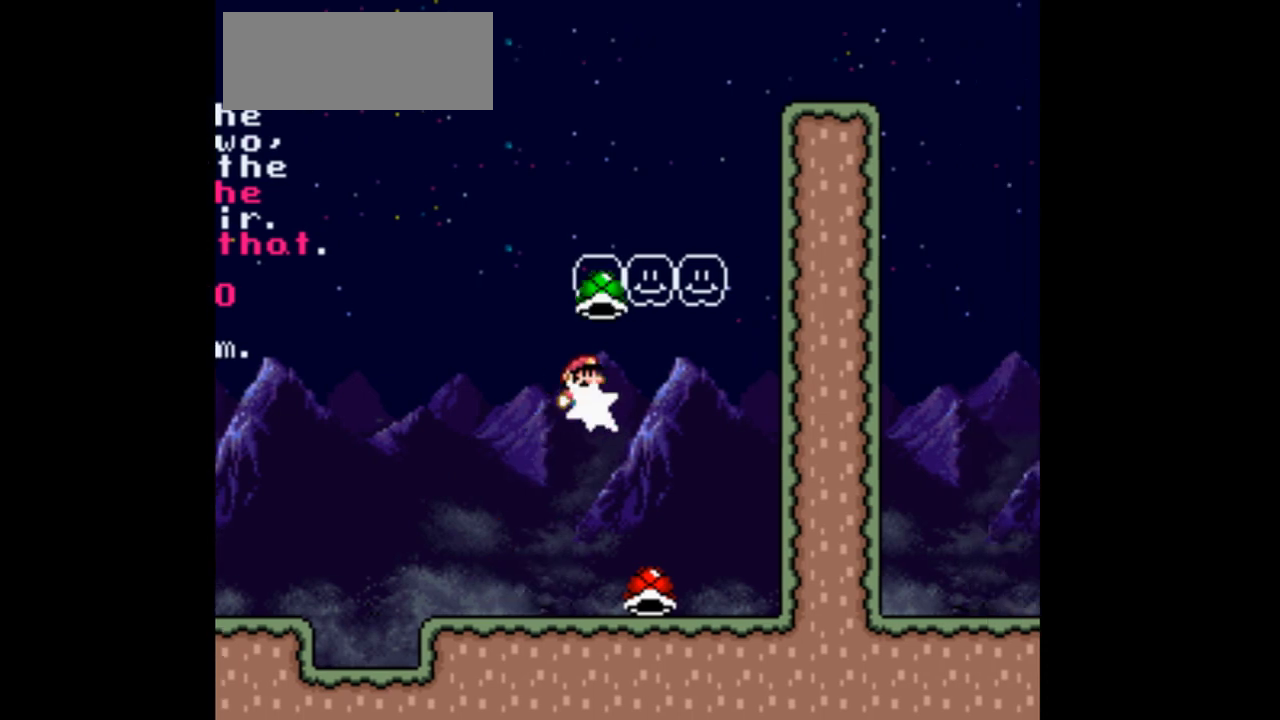
{"buttons": ["B", "Y"], "events": [[67, "Y", "down"], [100, "DPAD_UP", "up"], [167, "DPAD_LEFT", "down"], [400, "B", "down"], [500, "DPAD_LEFT", "up"]]}
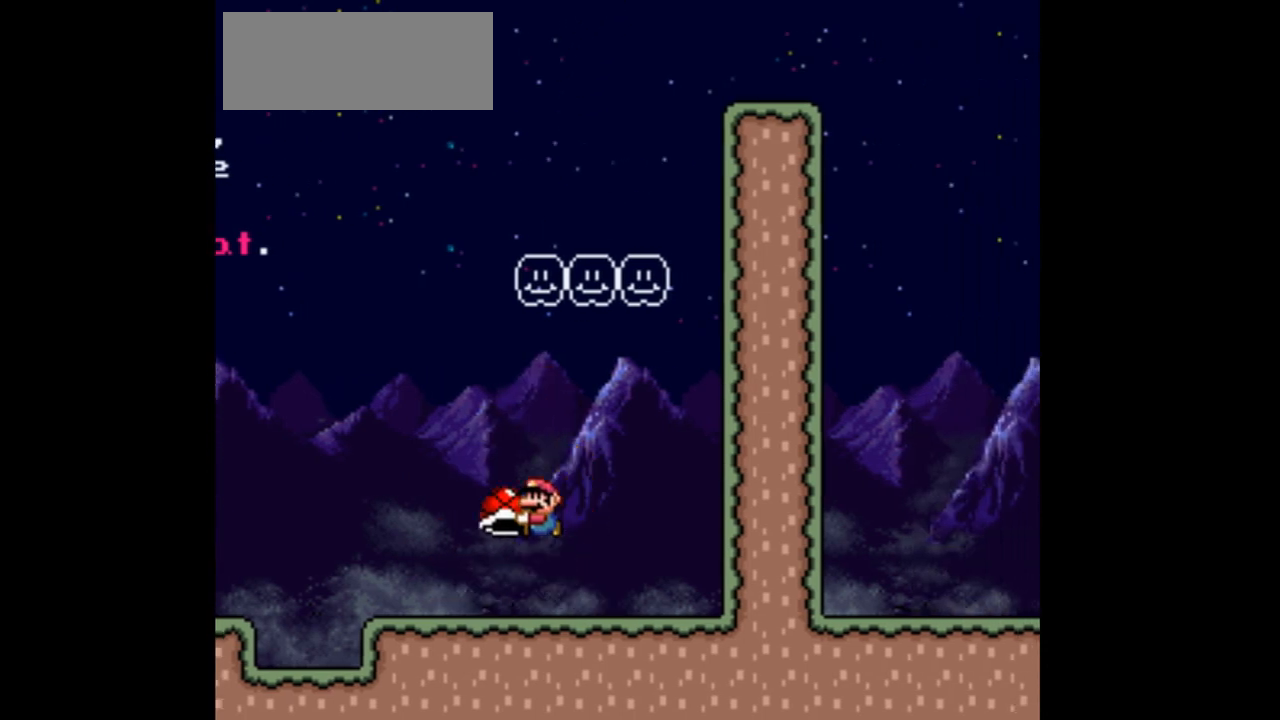
{"buttons": ["B", "Y", "DPAD_RIGHT"], "events": [[67, "DPAD_RIGHT", "down"], [300, "B", "up"], [300, "Y", "up"], [400, "B", "down"], [433, "Y", "down"]]}
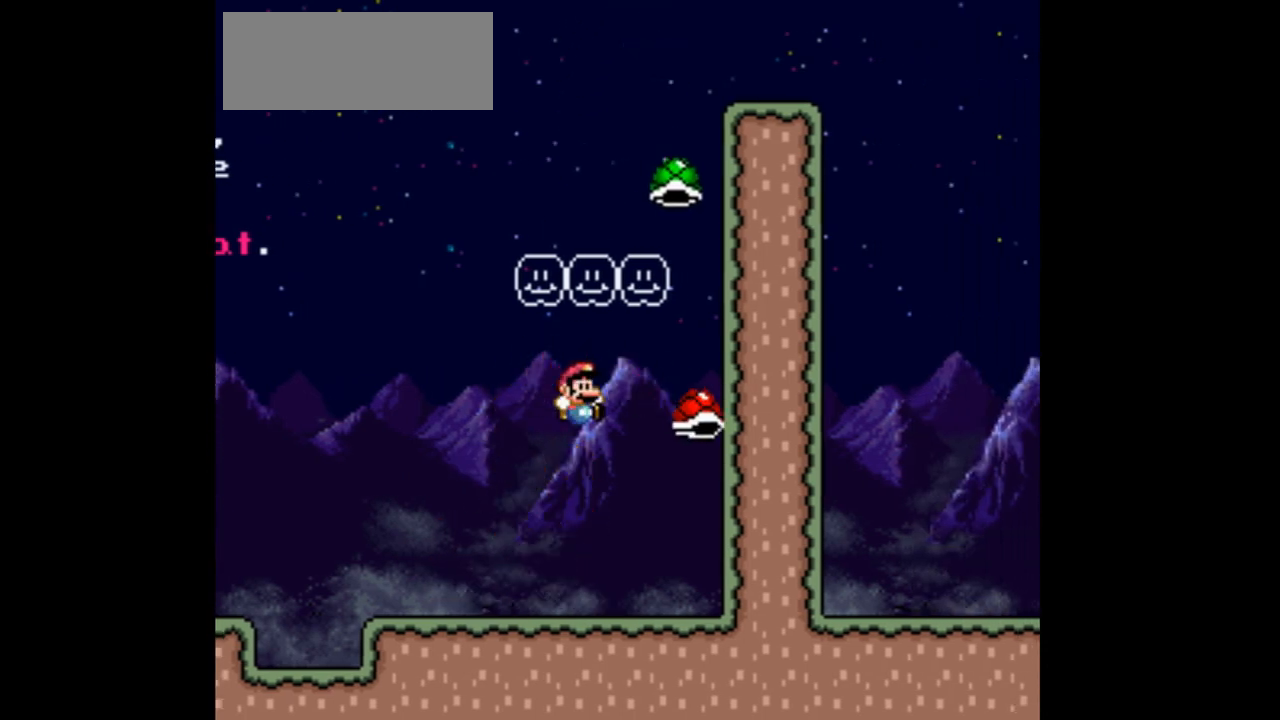
{"buttons": ["B", "Y", "DPAD_RIGHT"], "events": []}
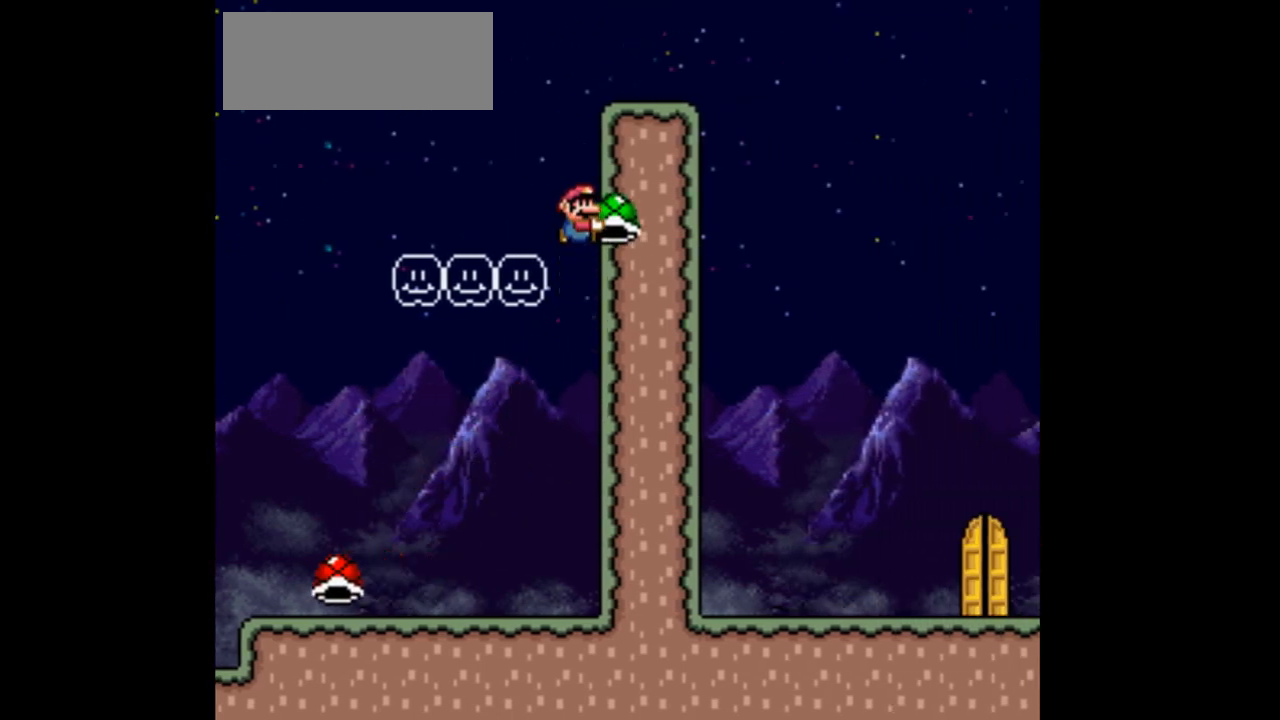
{"buttons": ["Y", "DPAD_LEFT"], "events": [[267, "DPAD_RIGHT", "up"], [300, "DPAD_LEFT", "down"], [433, "B", "up"]]}
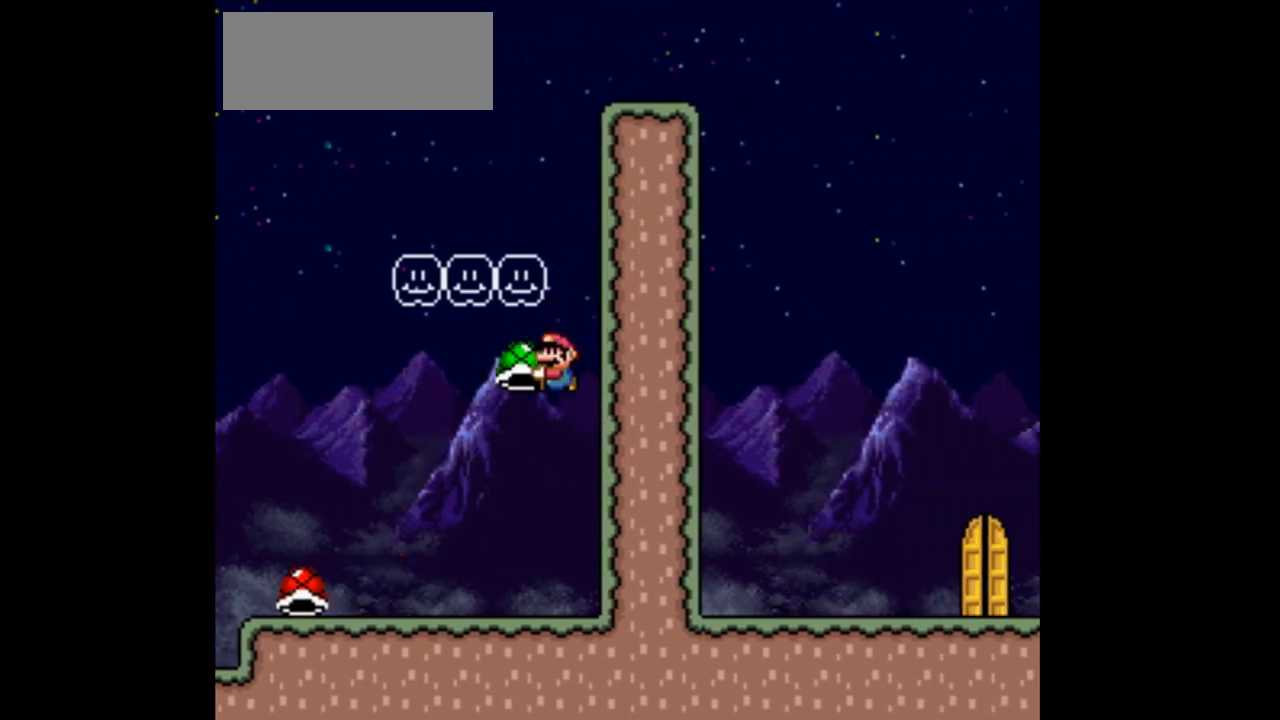
{"buttons": ["B", "Y", "DPAD_LEFT"], "events": [[333, "B", "down"]]}
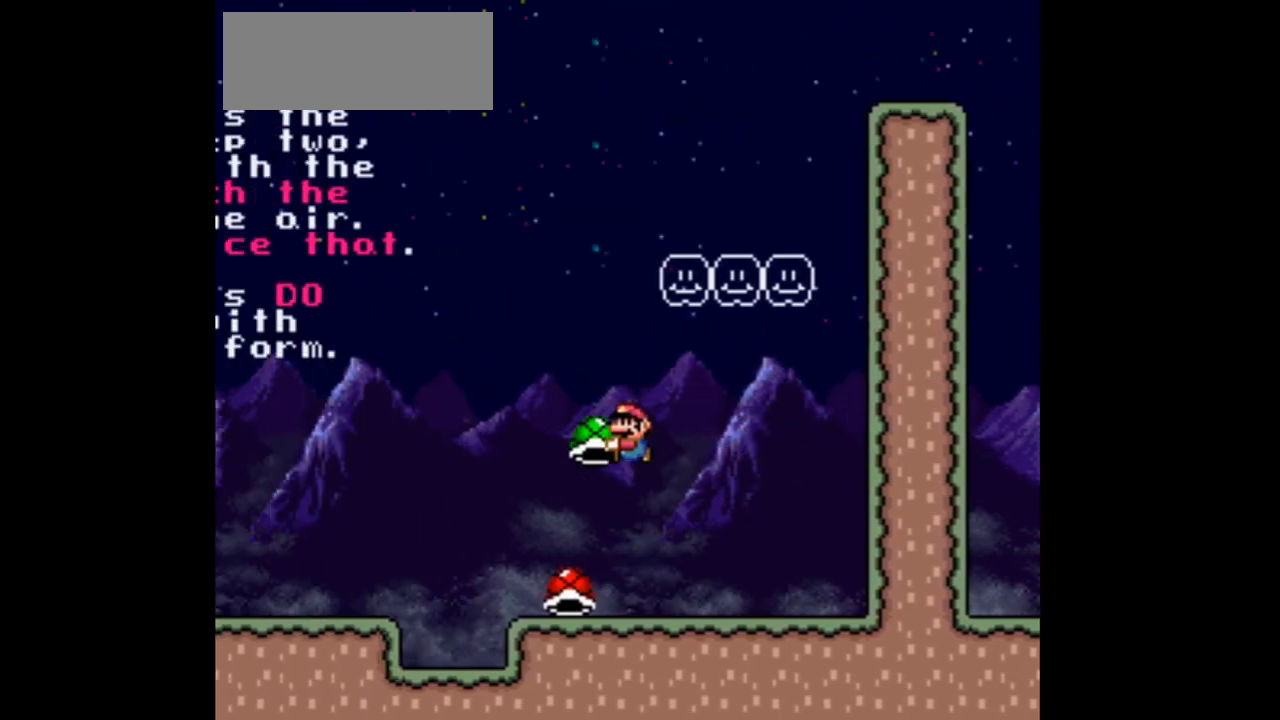
{"buttons": ["Y", "DPAD_LEFT"], "events": [[333, "B", "up"]]}
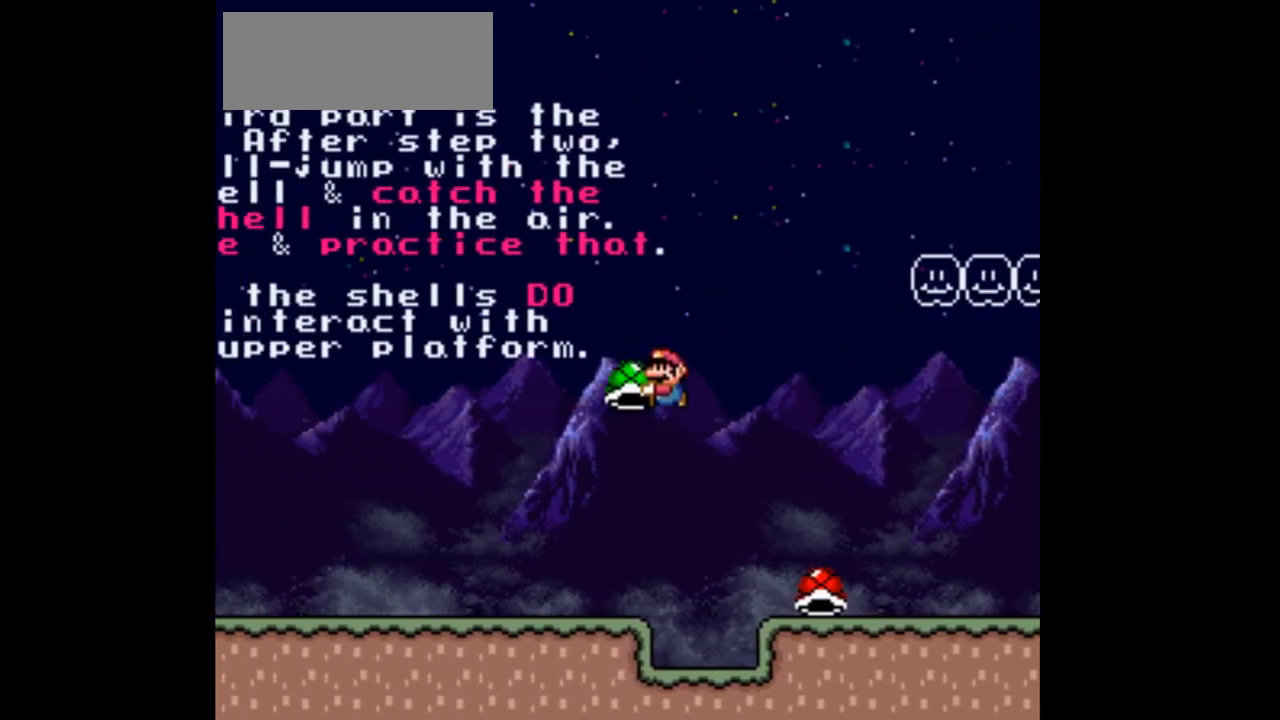
{"buttons": ["Y", "DPAD_LEFT"], "events": []}
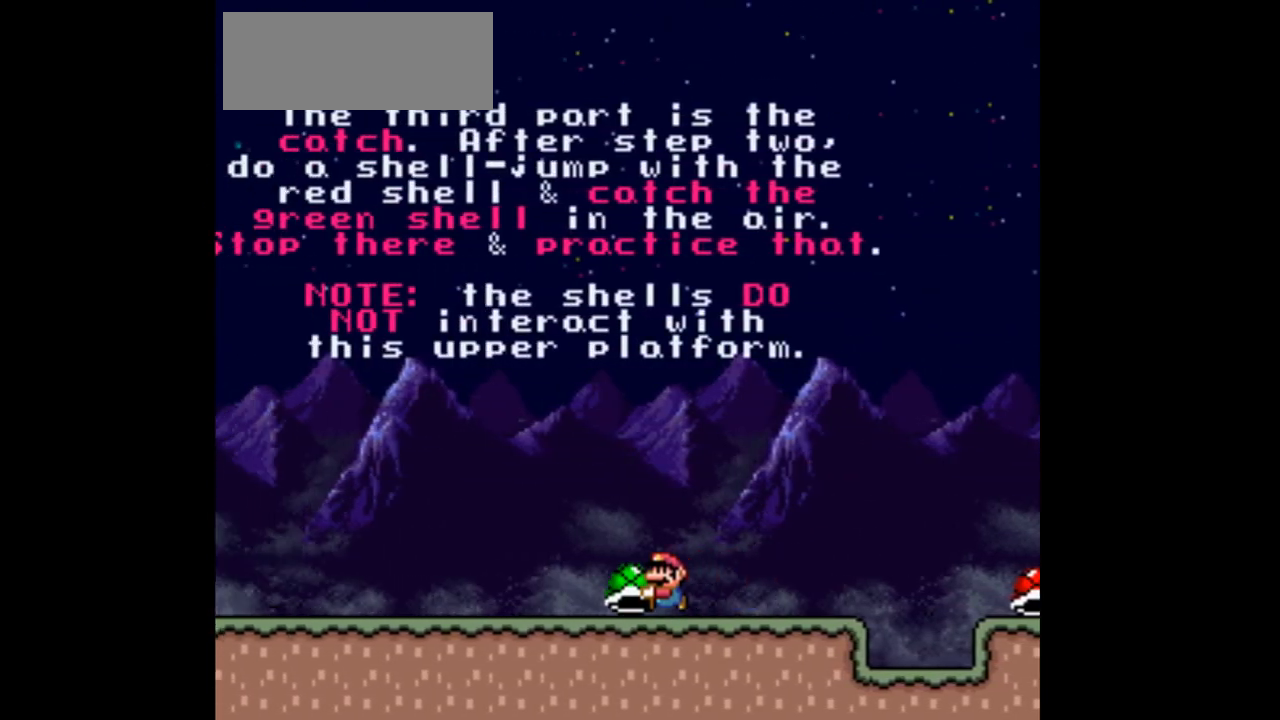
{"buttons": ["Y", "DPAD_LEFT"], "events": []}
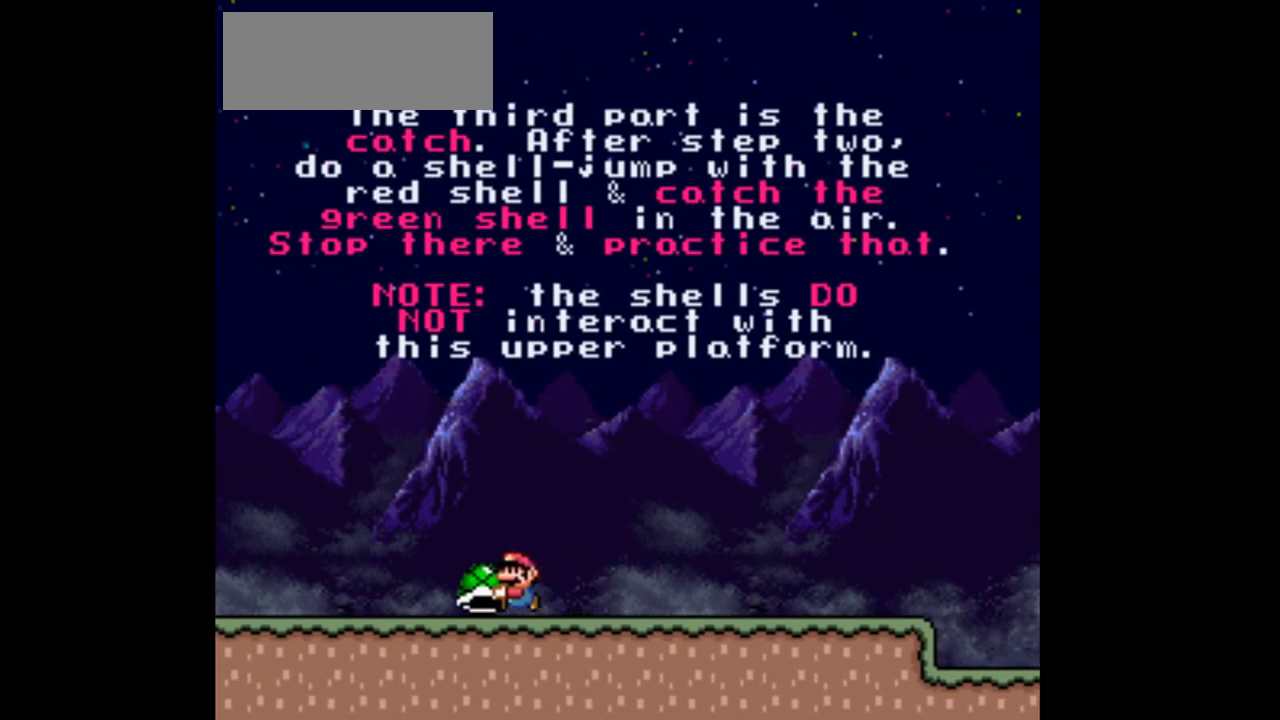
{"buttons": ["Y", "DPAD_UP"], "events": [[300, "DPAD_UP", "down"], [333, "DPAD_LEFT", "up"]]}
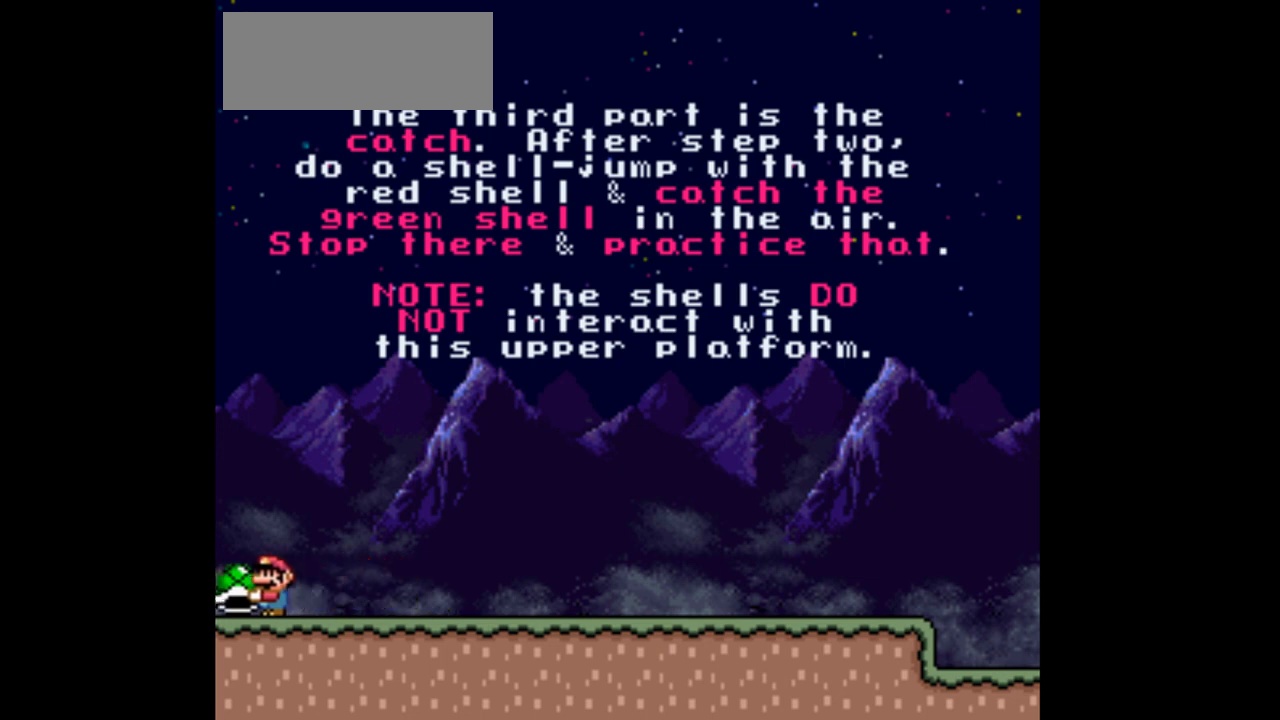
{"buttons": ["Y", "DPAD_RIGHT"], "events": [[367, "DPAD_RIGHT", "down"], [400, "DPAD_UP", "up"]]}
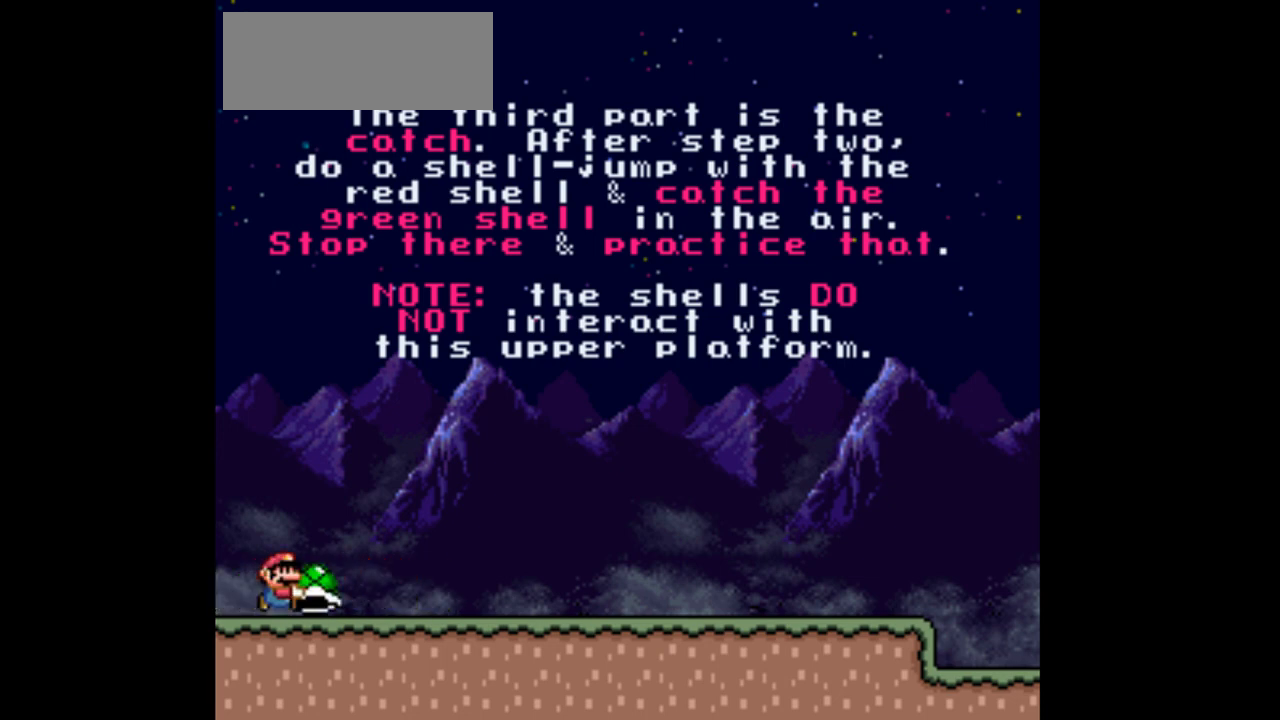
{"buttons": ["Y", "DPAD_UP", "DPAD_RIGHT"], "events": [[133, "DPAD_UP", "down"]]}
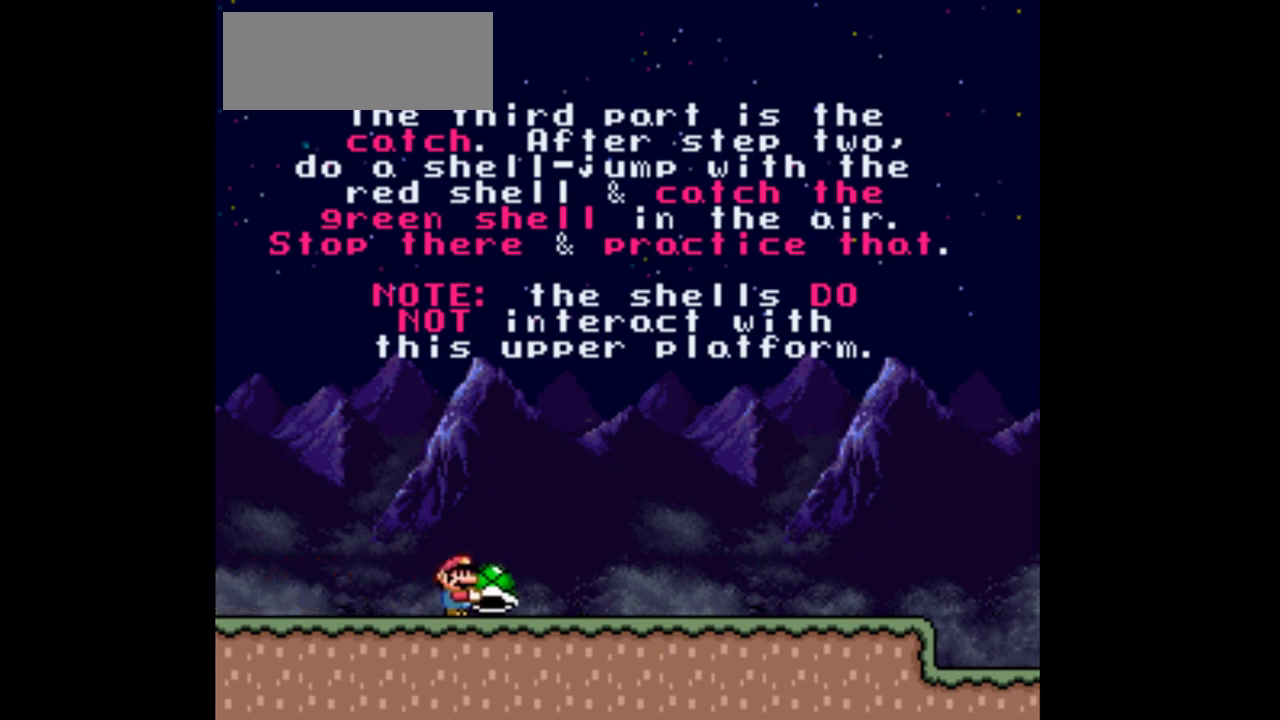
{"buttons": ["Y", "DPAD_UP", "DPAD_RIGHT"], "events": []}
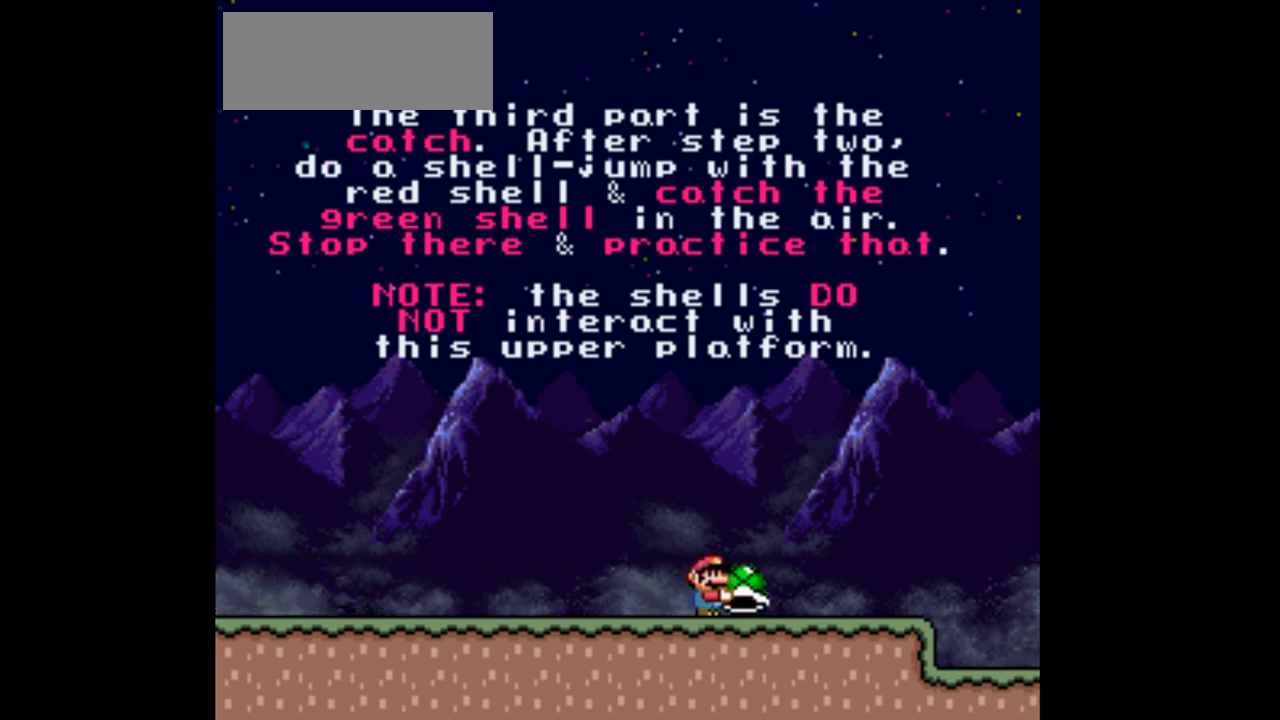
{"buttons": ["B", "Y", "DPAD_UP", "DPAD_RIGHT"], "events": [[300, "B", "down"]]}
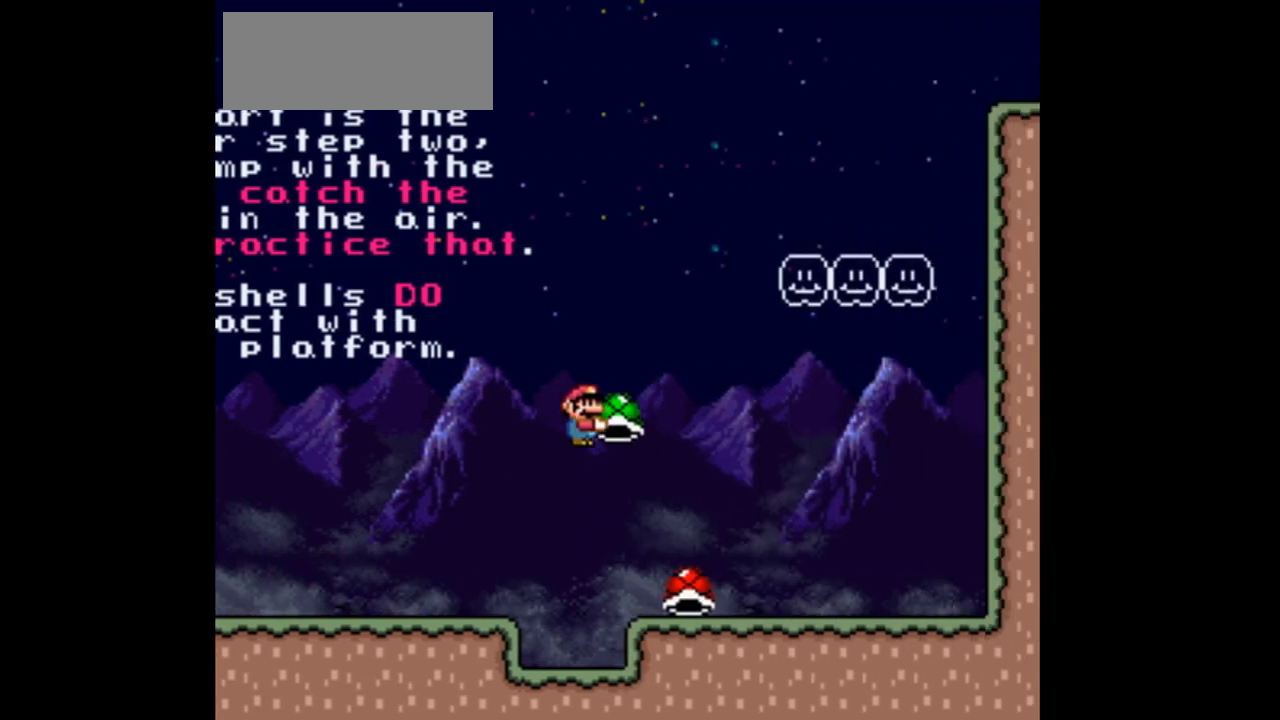
{"buttons": ["B", "Y", "DPAD_LEFT"], "events": [[400, "DPAD_RIGHT", "up"], [433, "DPAD_UP", "up"], [467, "DPAD_LEFT", "down"]]}
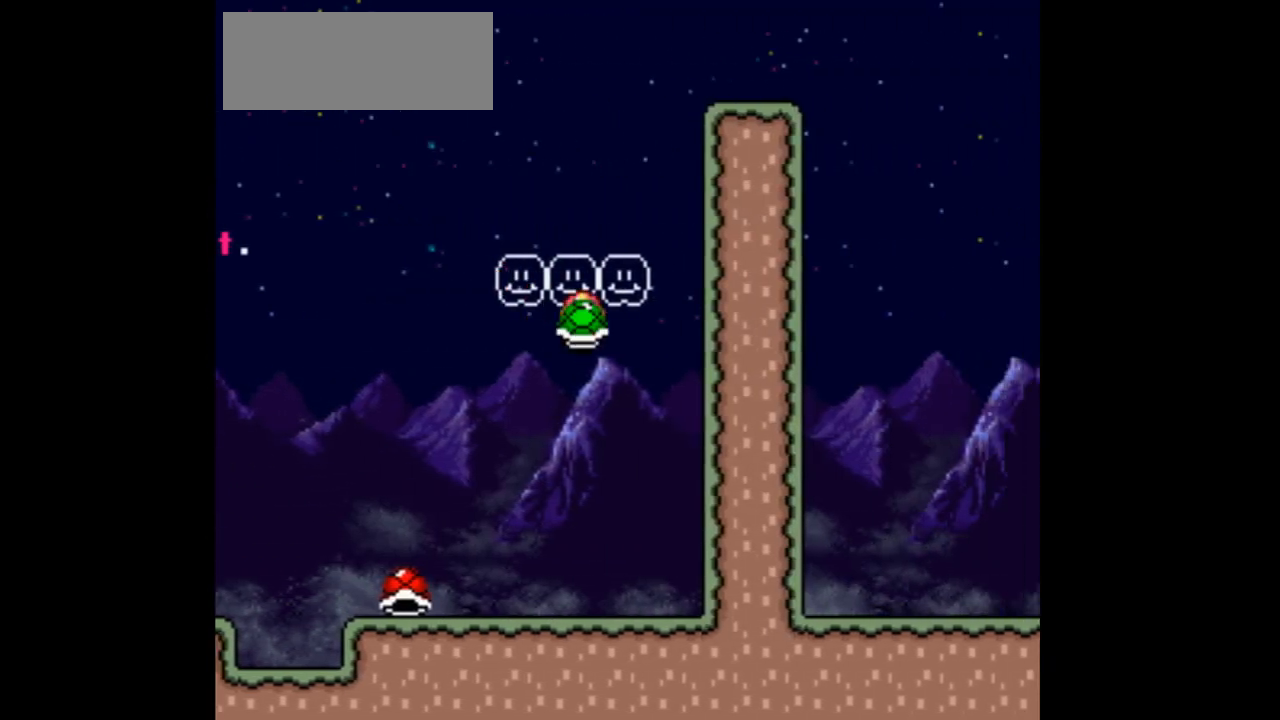
{"buttons": ["Y", "DPAD_RIGHT"], "events": [[267, "B", "up"], [367, "DPAD_LEFT", "up"], [400, "DPAD_RIGHT", "down"]]}
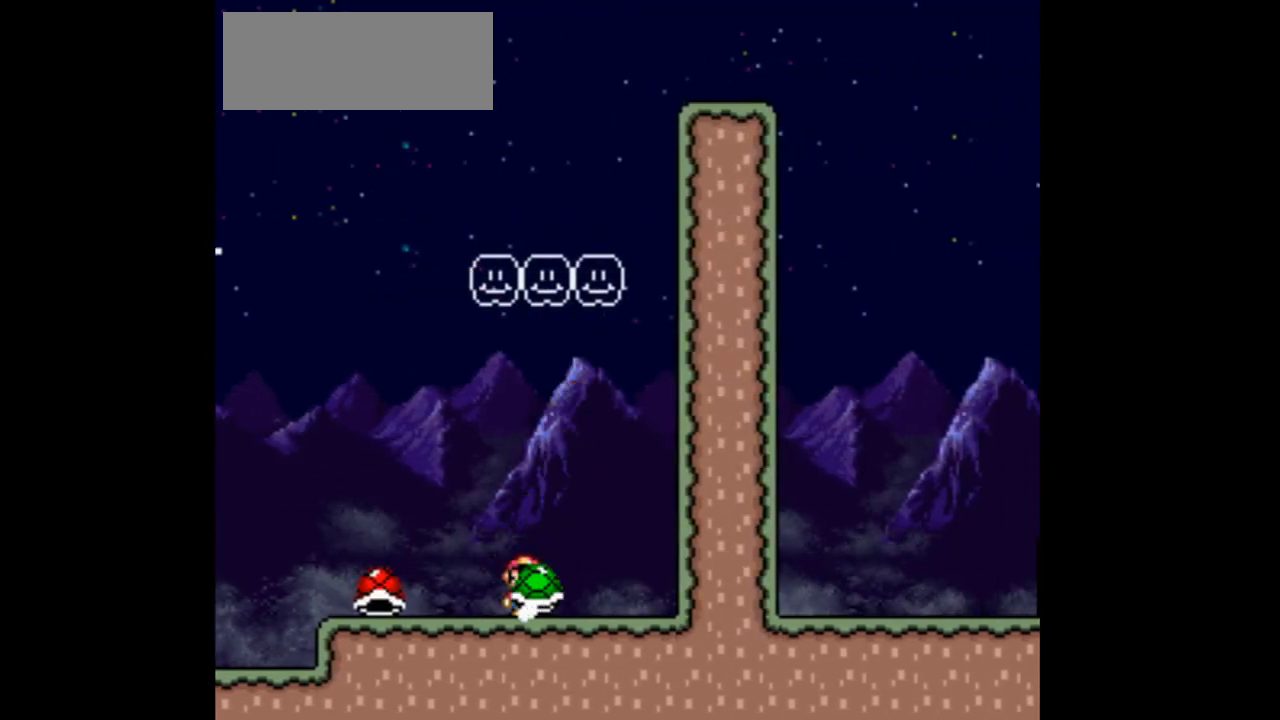
{"buttons": ["Y", "DPAD_UP"], "events": [[33, "DPAD_RIGHT", "up"], [233, "DPAD_UP", "down"]]}
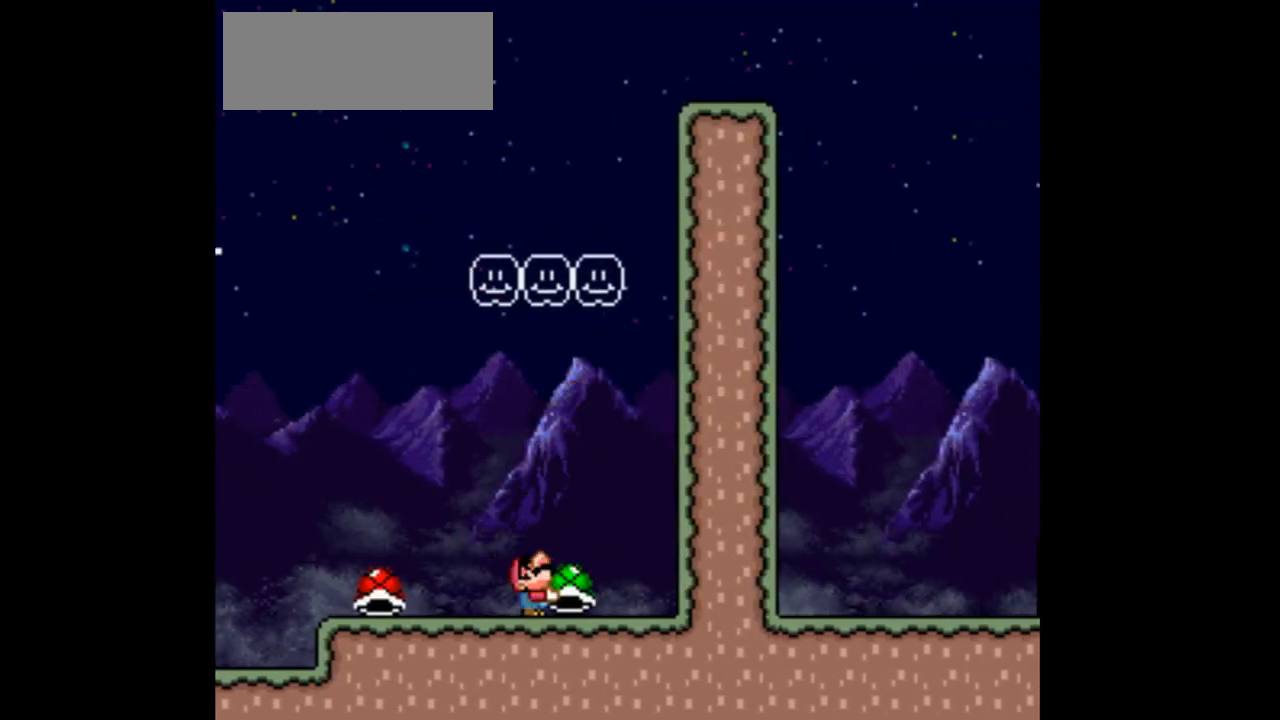
{"buttons": ["DPAD_UP"], "events": [[300, "Y", "up"]]}
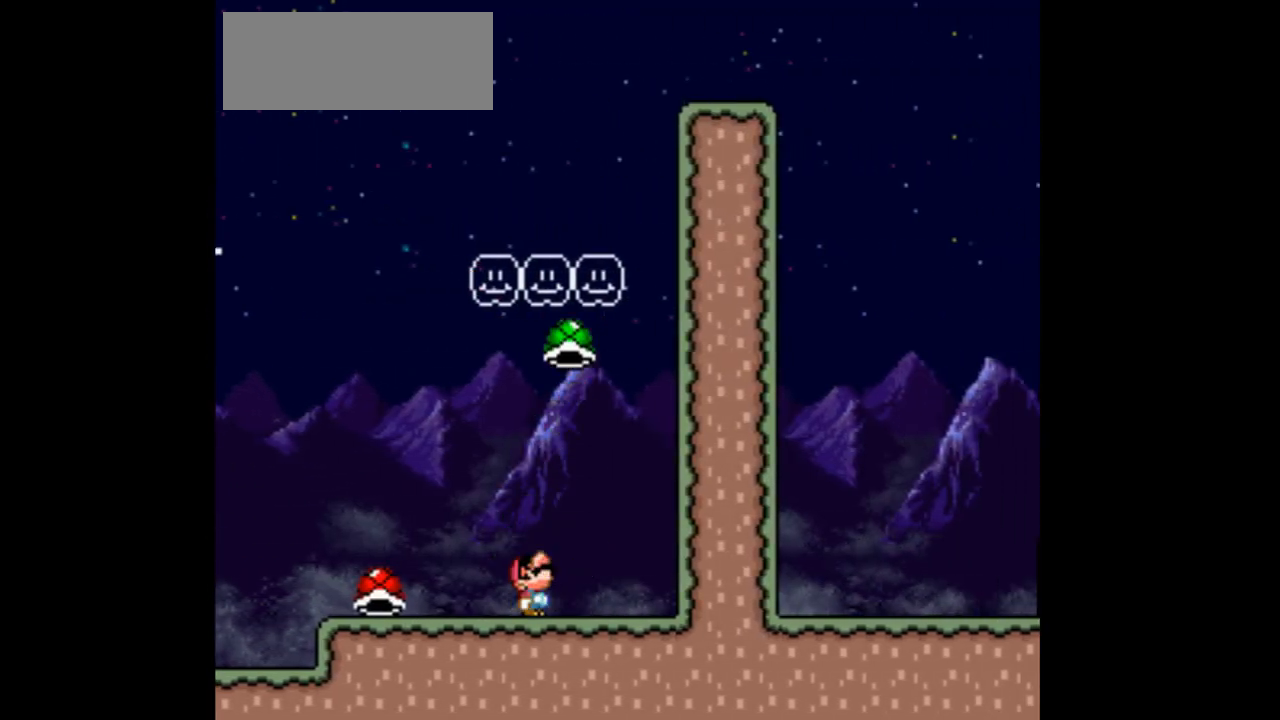
{"buttons": ["B", "DPAD_RIGHT"], "events": [[33, "DPAD_RIGHT", "down"], [67, "DPAD_UP", "up"], [300, "B", "down"]]}